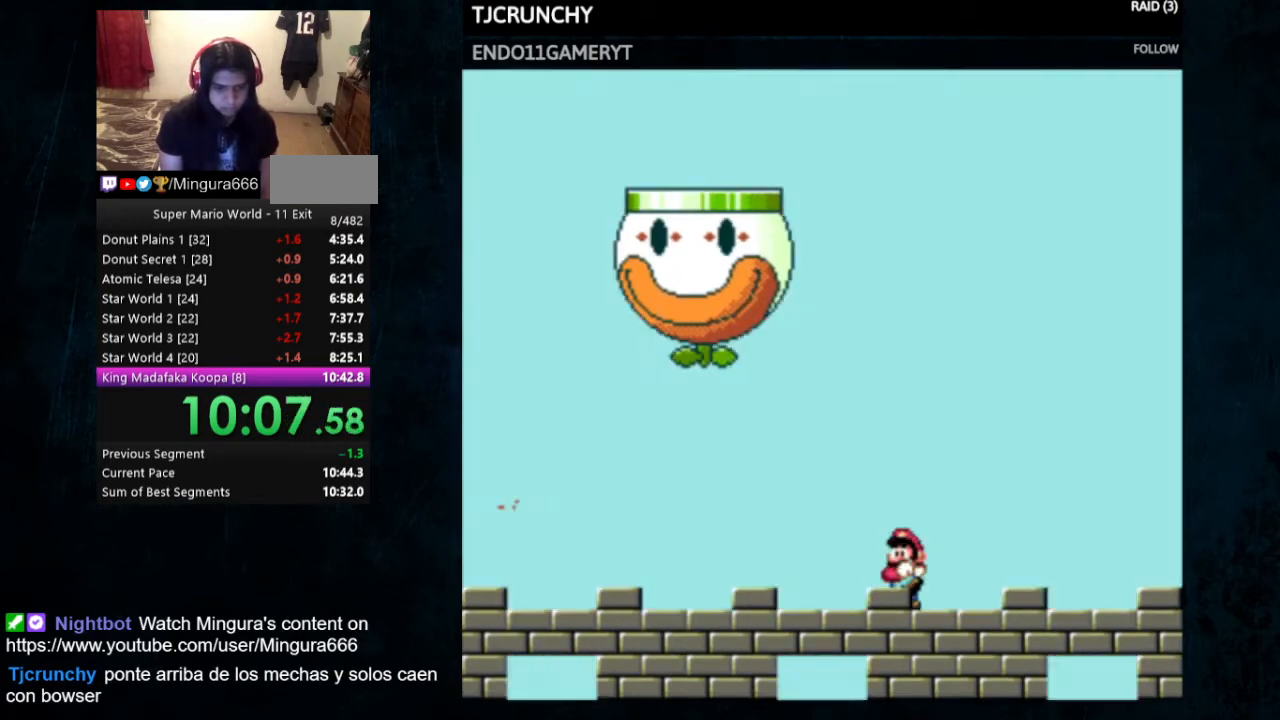
Gameplay with a controller (Nintendo layout); each line is a JSON object with the inputs held at the frame after it (dt_ms = milliseconds from this image to that frame). "events" lists button and stick changes between this image and that frame as [ms after this image, input, new state], when the widget could be followed in between. Not read: DPAD_UP L1 L3 R1 R3.
{"dt_ms": 500, "buttons": ["Y"], "events": [[100, "DPAD_LEFT", "up"]]}
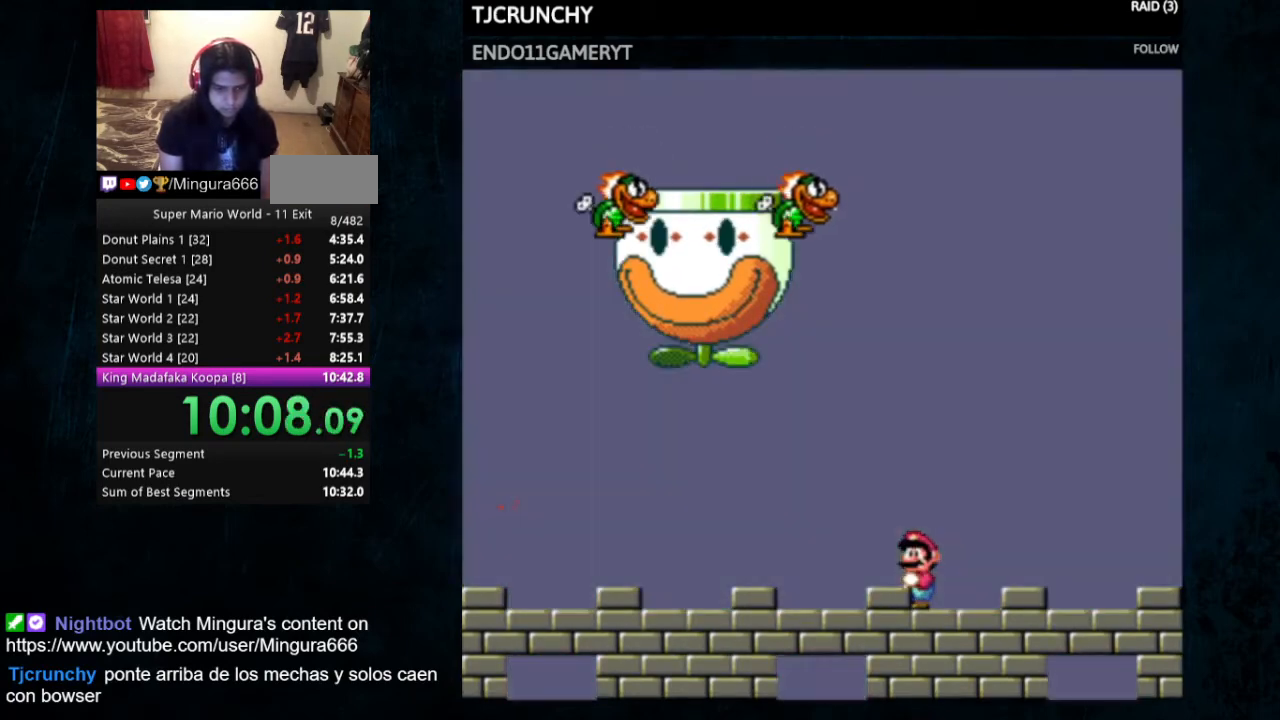
{"dt_ms": 500, "buttons": ["Y"], "events": [[133, "B", "down"], [333, "B", "up"], [333, "DPAD_LEFT", "down"], [467, "DPAD_LEFT", "up"]]}
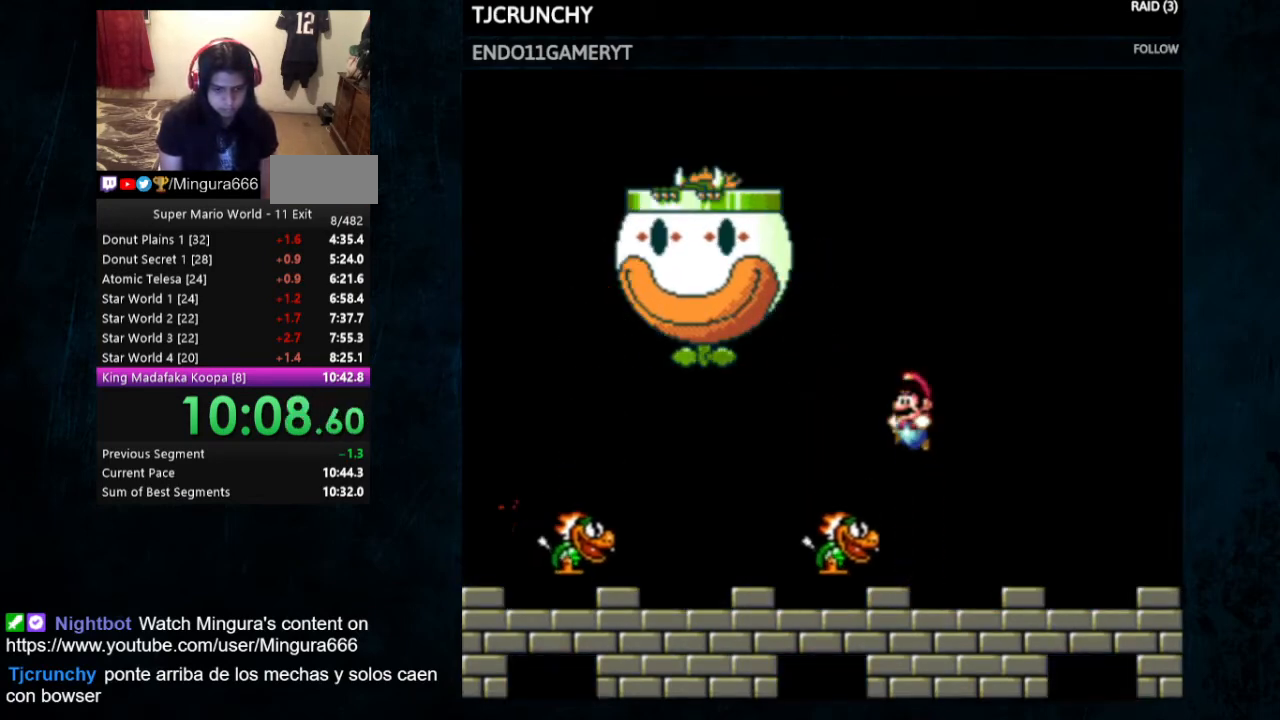
{"dt_ms": 500, "buttons": ["Y"], "events": [[300, "DPAD_RIGHT", "down"], [433, "DPAD_RIGHT", "up"]]}
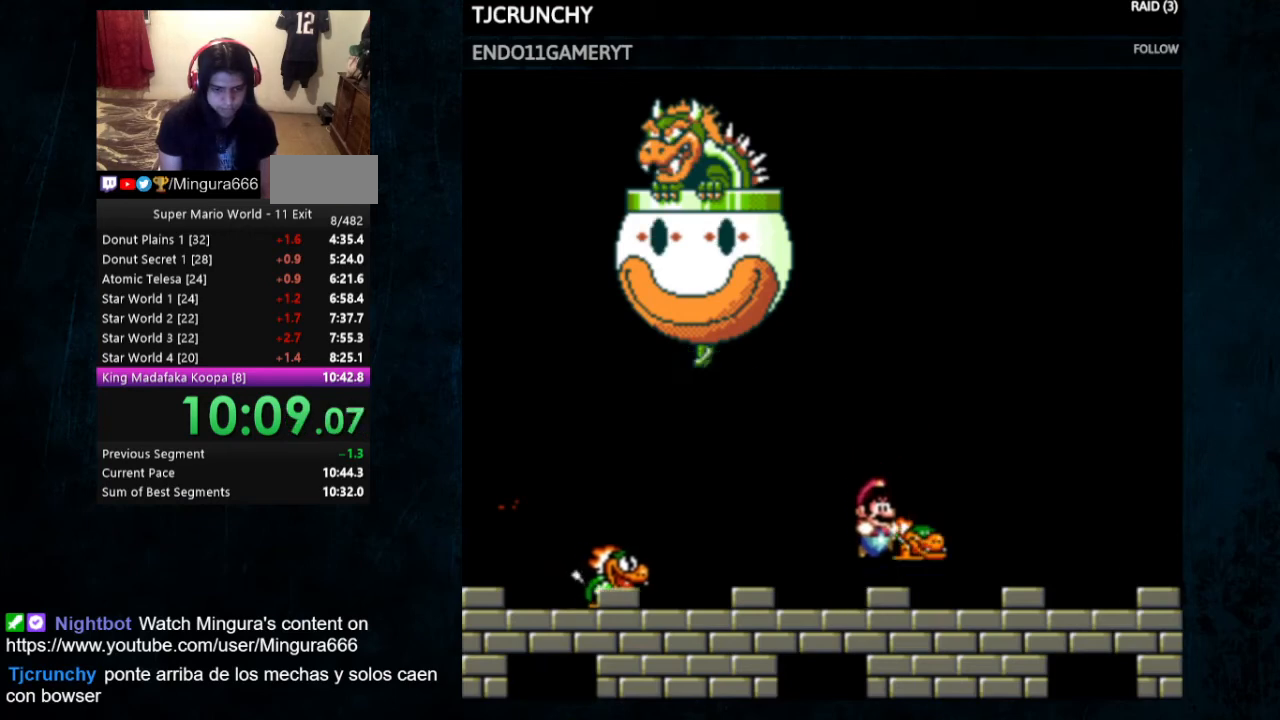
{"dt_ms": 500, "buttons": ["B", "Y"], "events": [[67, "DPAD_RIGHT", "down"], [233, "B", "down"], [367, "DPAD_RIGHT", "up"]]}
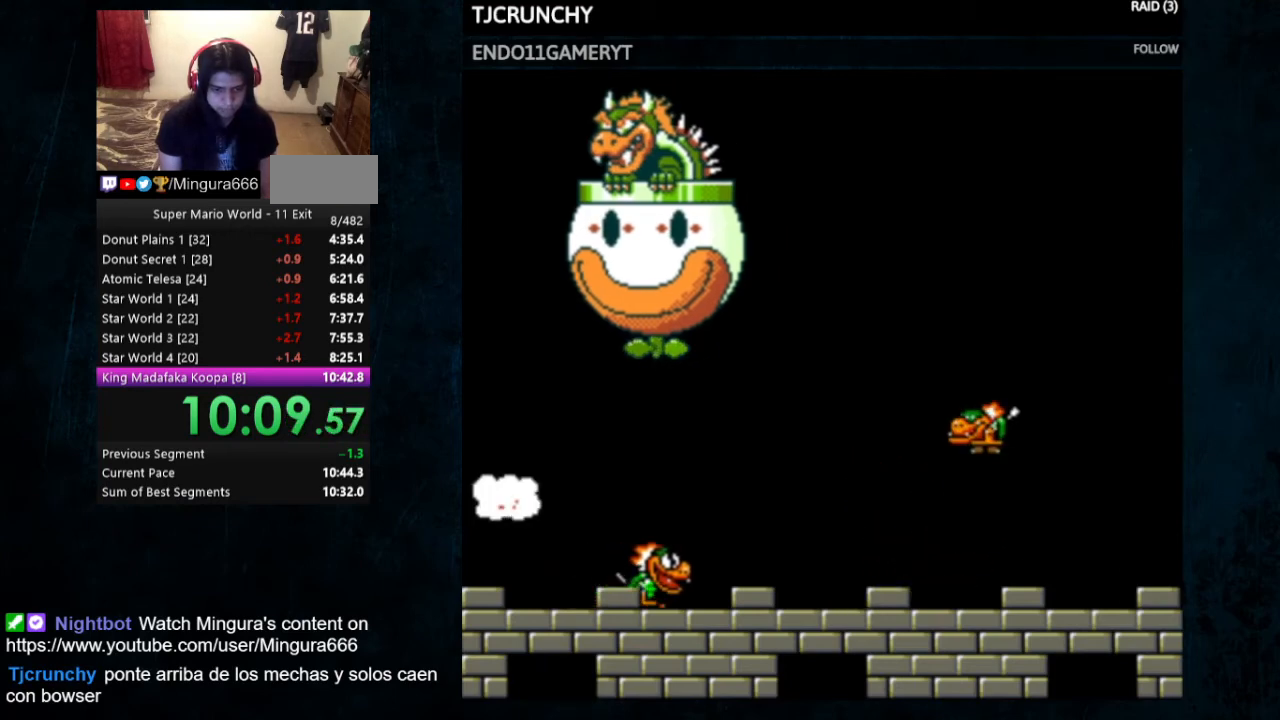
{"dt_ms": 500, "buttons": ["Y"], "events": [[67, "B", "up"], [100, "Y", "up"], [167, "Y", "down"]]}
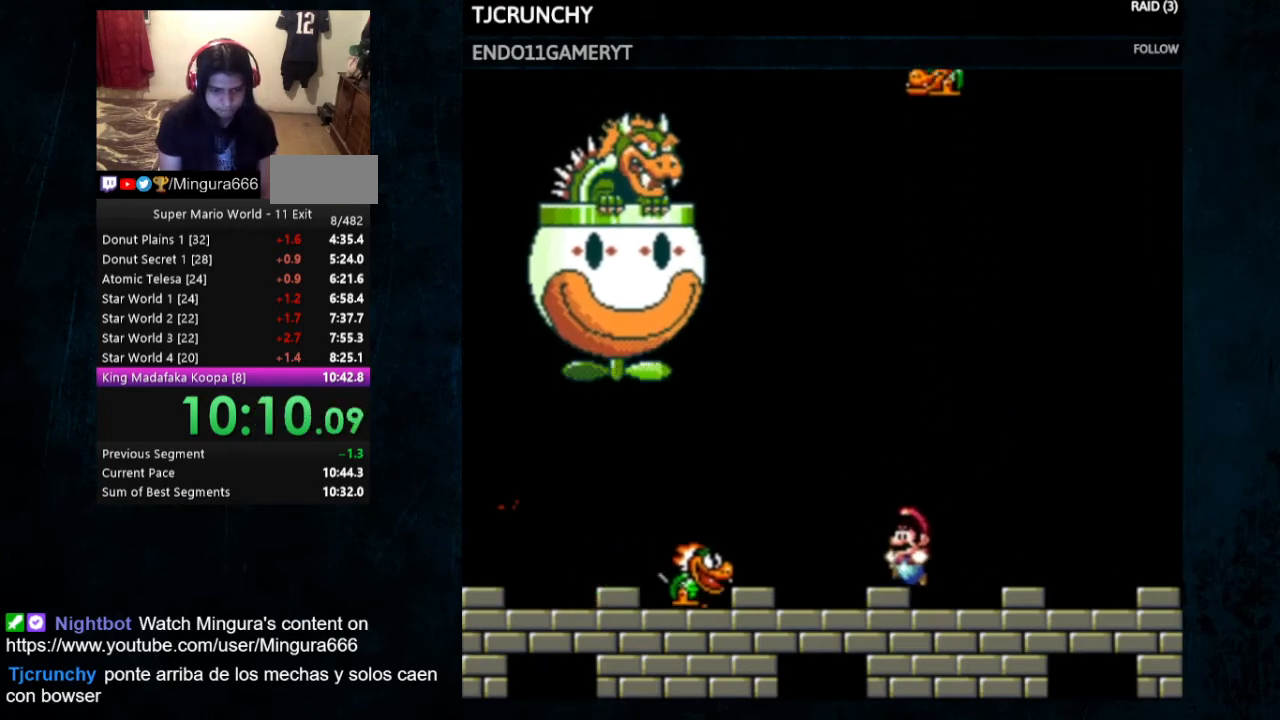
{"dt_ms": 500, "buttons": ["B", "Y"], "events": [[67, "DPAD_RIGHT", "down"], [233, "DPAD_RIGHT", "up"], [467, "B", "down"]]}
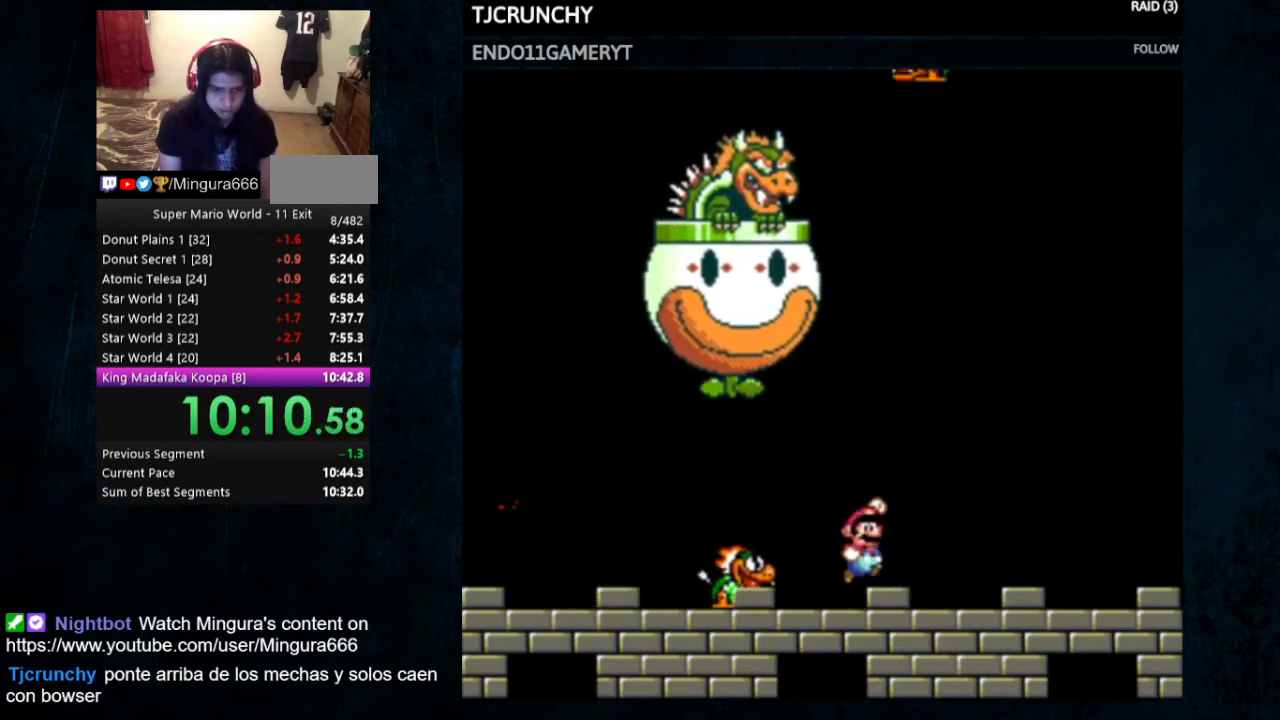
{"dt_ms": 500, "buttons": ["Y"], "events": [[100, "DPAD_RIGHT", "down"], [400, "DPAD_RIGHT", "up"], [433, "B", "up"]]}
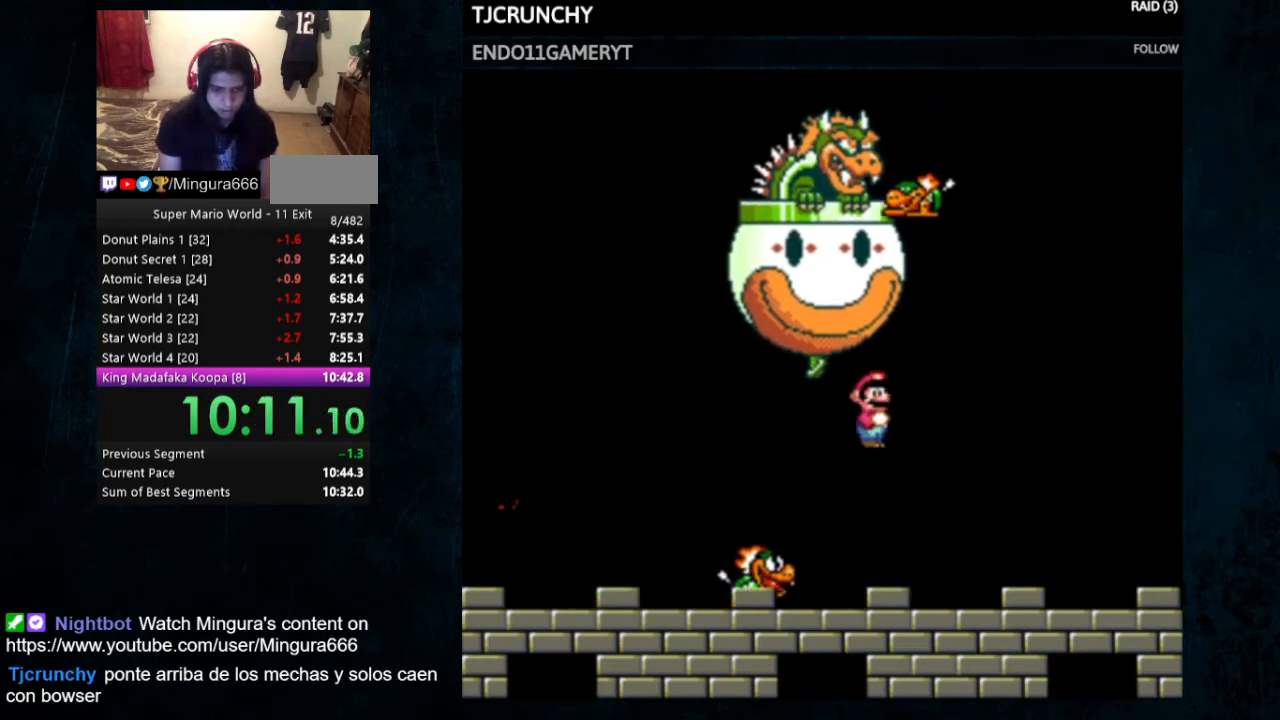
{"dt_ms": 500, "buttons": ["Y", "DPAD_LEFT"], "events": [[33, "DPAD_LEFT", "down"], [100, "DPAD_LEFT", "up"], [367, "DPAD_LEFT", "down"]]}
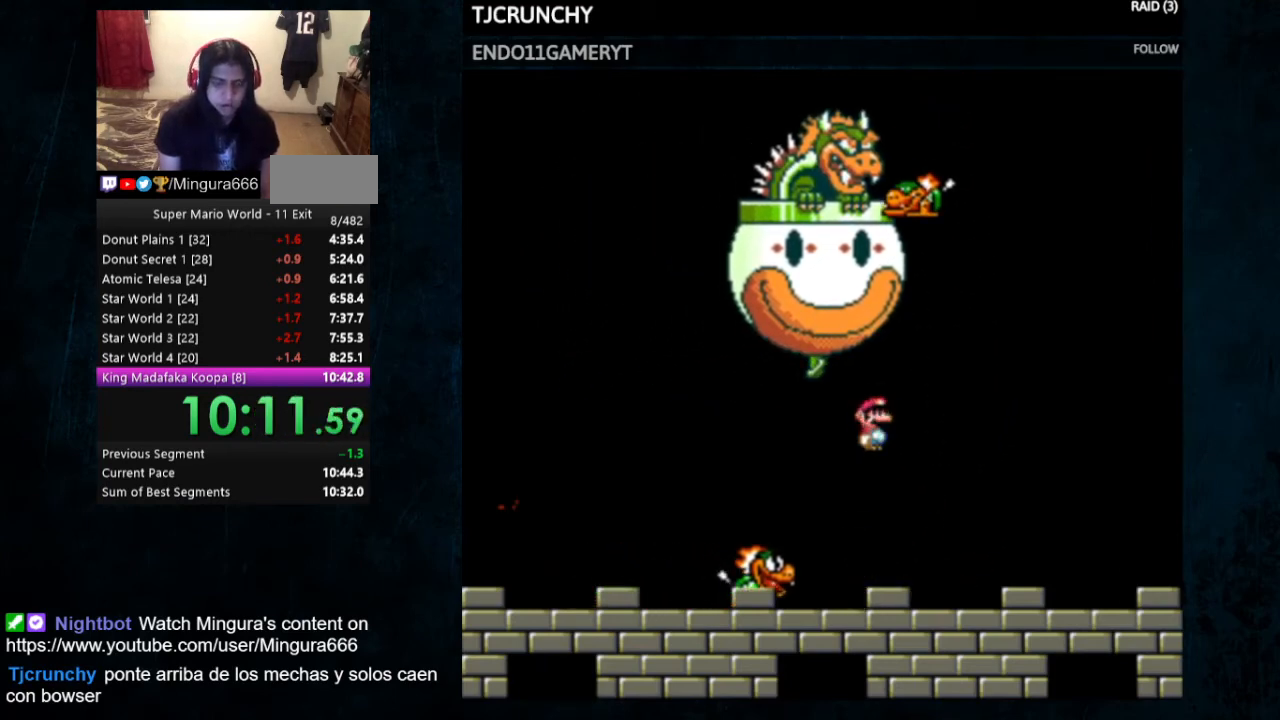
{"dt_ms": 500, "buttons": ["B", "Y"], "events": [[133, "B", "down"], [500, "DPAD_LEFT", "up"]]}
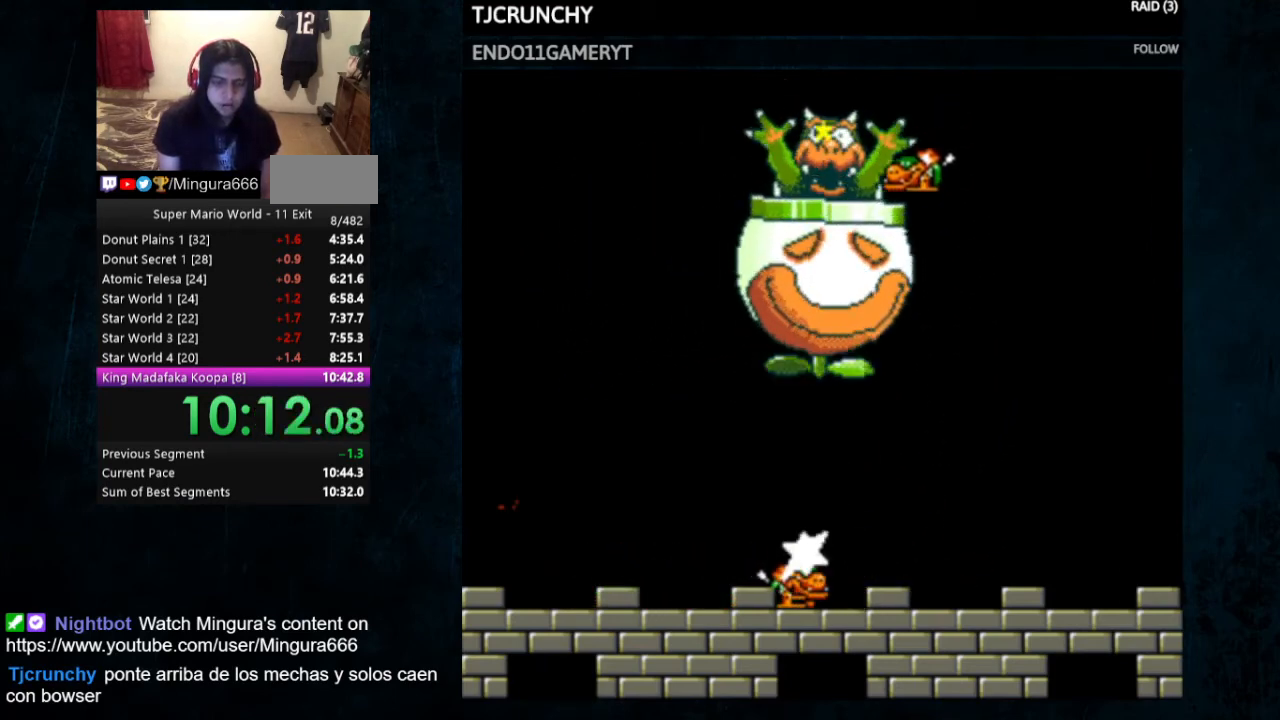
{"dt_ms": 500, "buttons": ["Y", "DPAD_RIGHT"], "events": [[33, "B", "up"], [33, "DPAD_RIGHT", "down"], [200, "DPAD_RIGHT", "up"], [300, "DPAD_RIGHT", "down"]]}
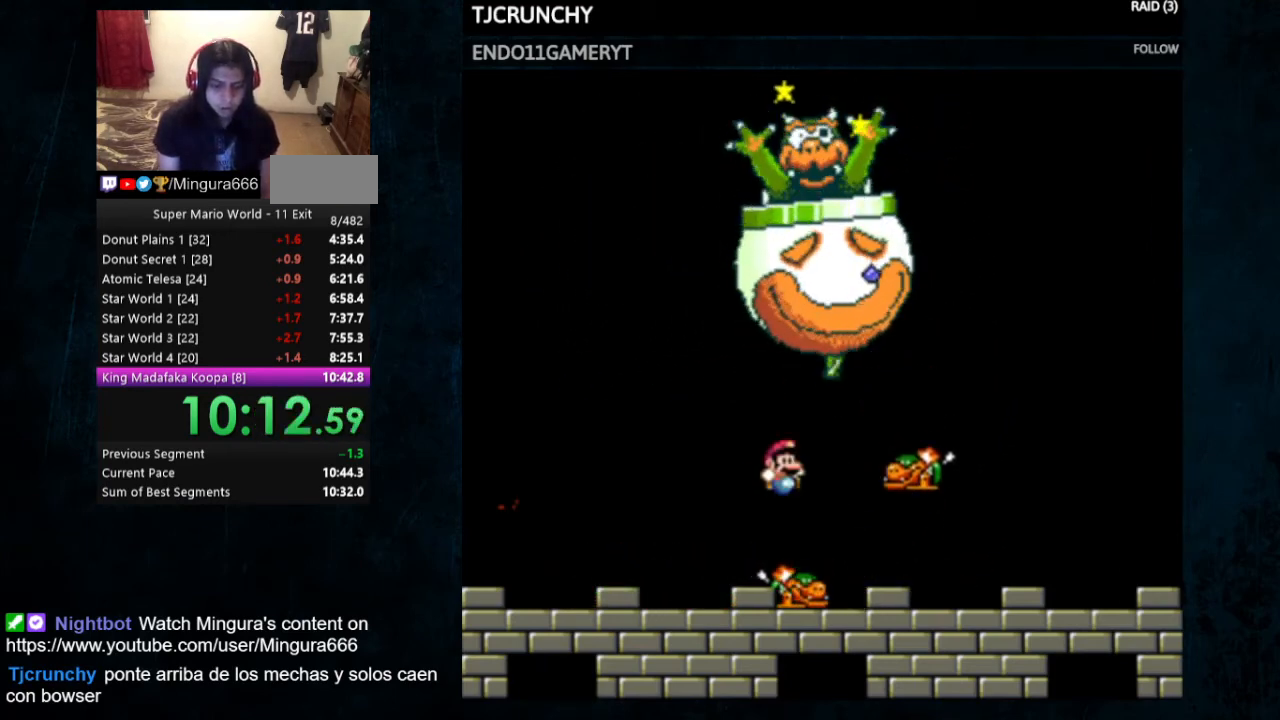
{"dt_ms": 1000, "buttons": ["Y"]}
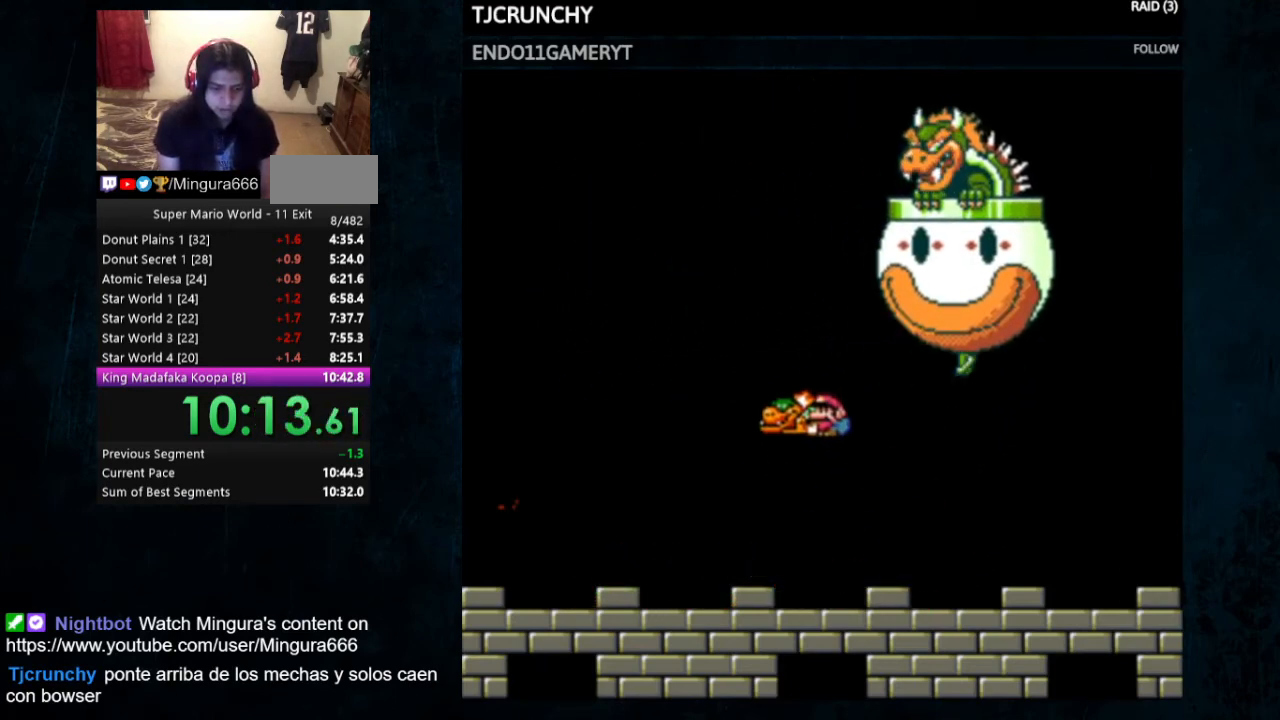
{"dt_ms": 500, "buttons": ["Y"], "events": []}
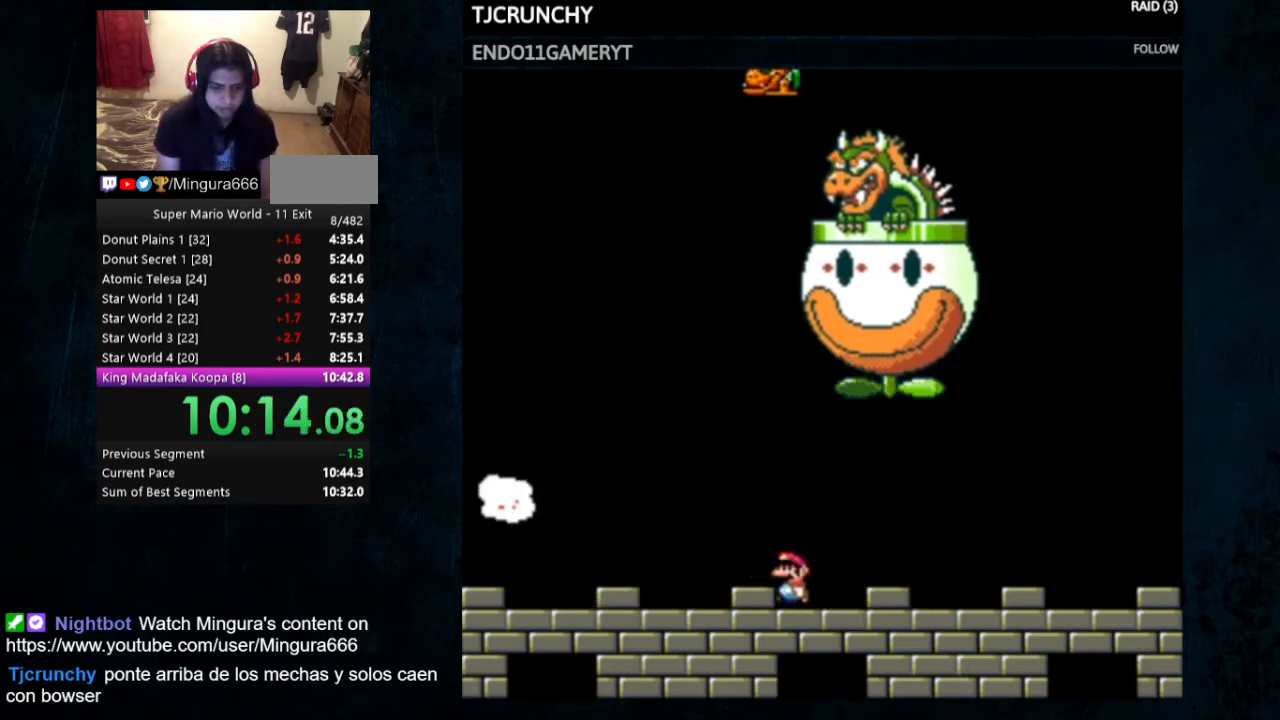
{"dt_ms": 500, "buttons": ["Y"], "events": [[133, "DPAD_LEFT", "down"], [267, "DPAD_LEFT", "up"]]}
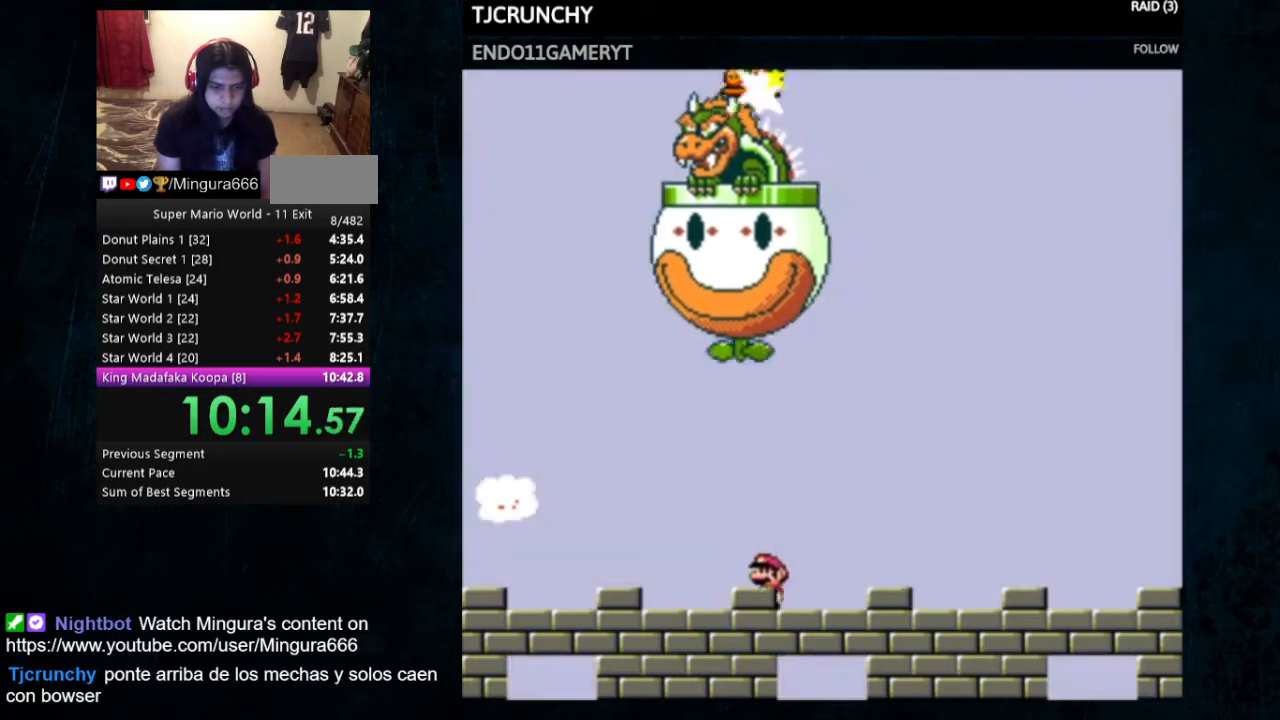
{"dt_ms": 500, "buttons": ["B", "Y", "DPAD_LEFT"], "events": [[33, "DPAD_LEFT", "down"], [433, "B", "down"]]}
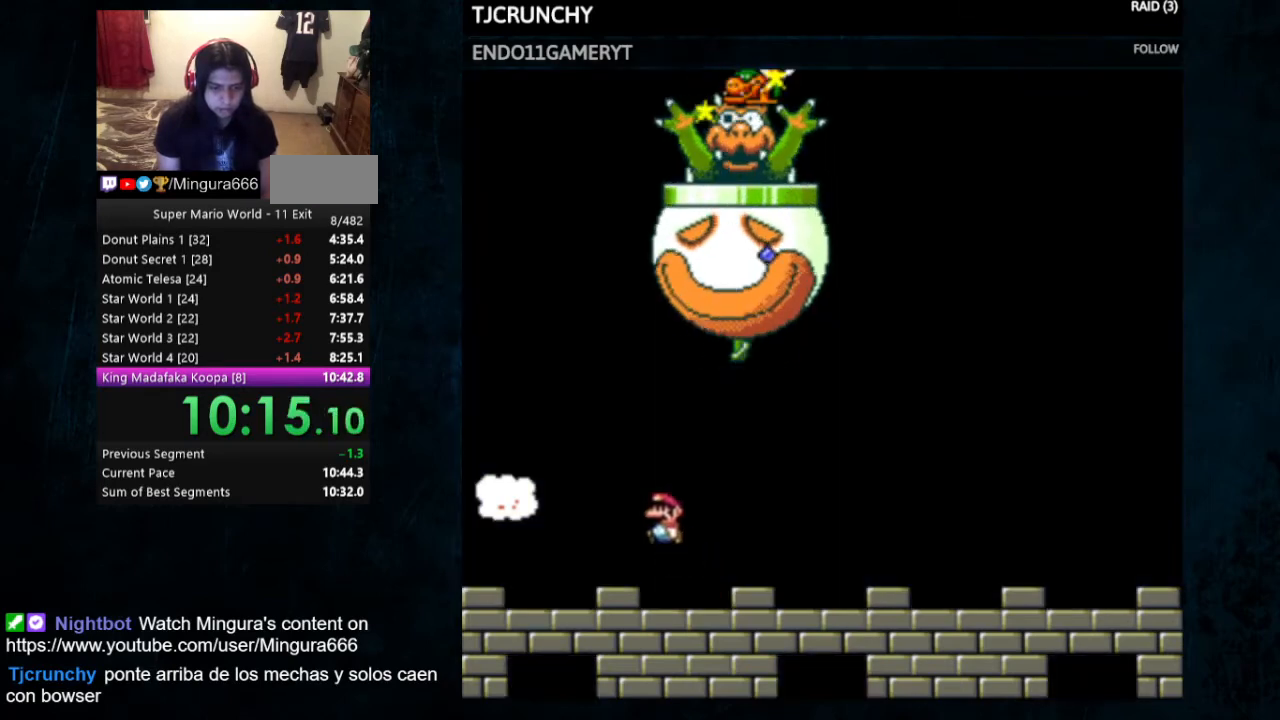
{"dt_ms": 500, "buttons": ["Y"], "events": [[33, "B", "up"], [167, "B", "down"], [233, "B", "up"], [233, "DPAD_LEFT", "up"], [333, "DPAD_RIGHT", "down"], [500, "DPAD_RIGHT", "up"]]}
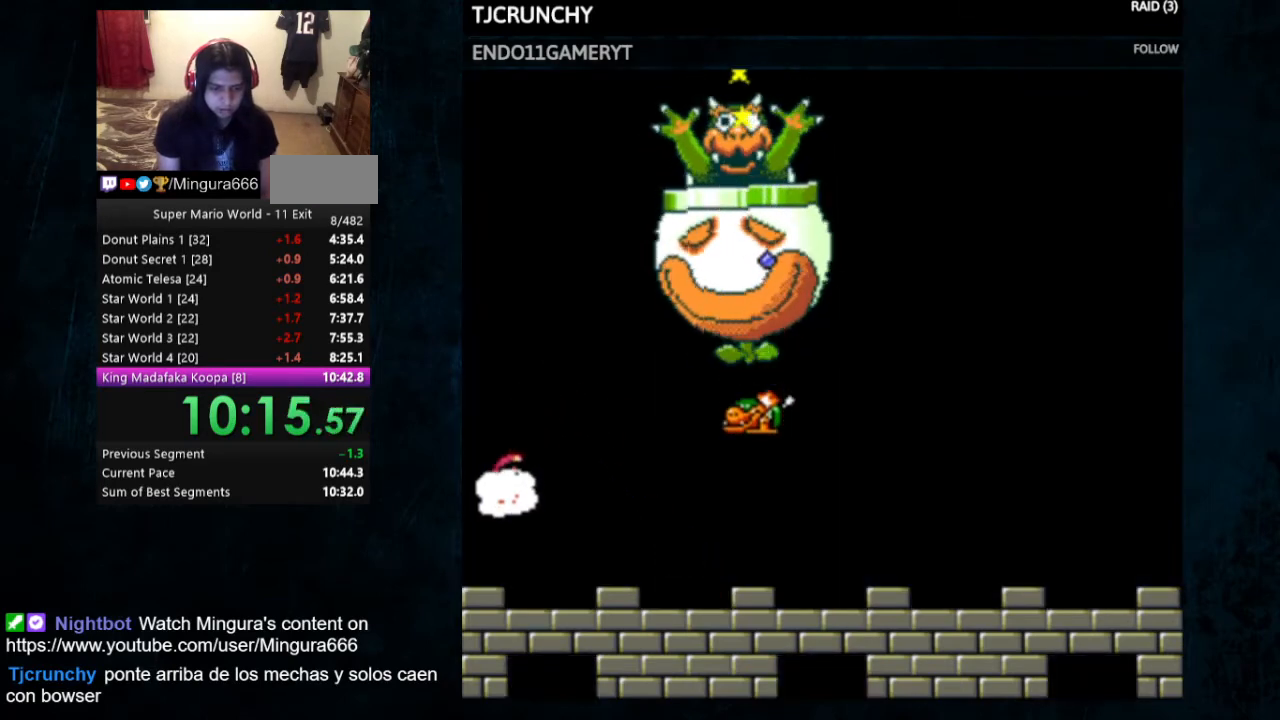
{"dt_ms": 500, "buttons": ["Y"], "events": []}
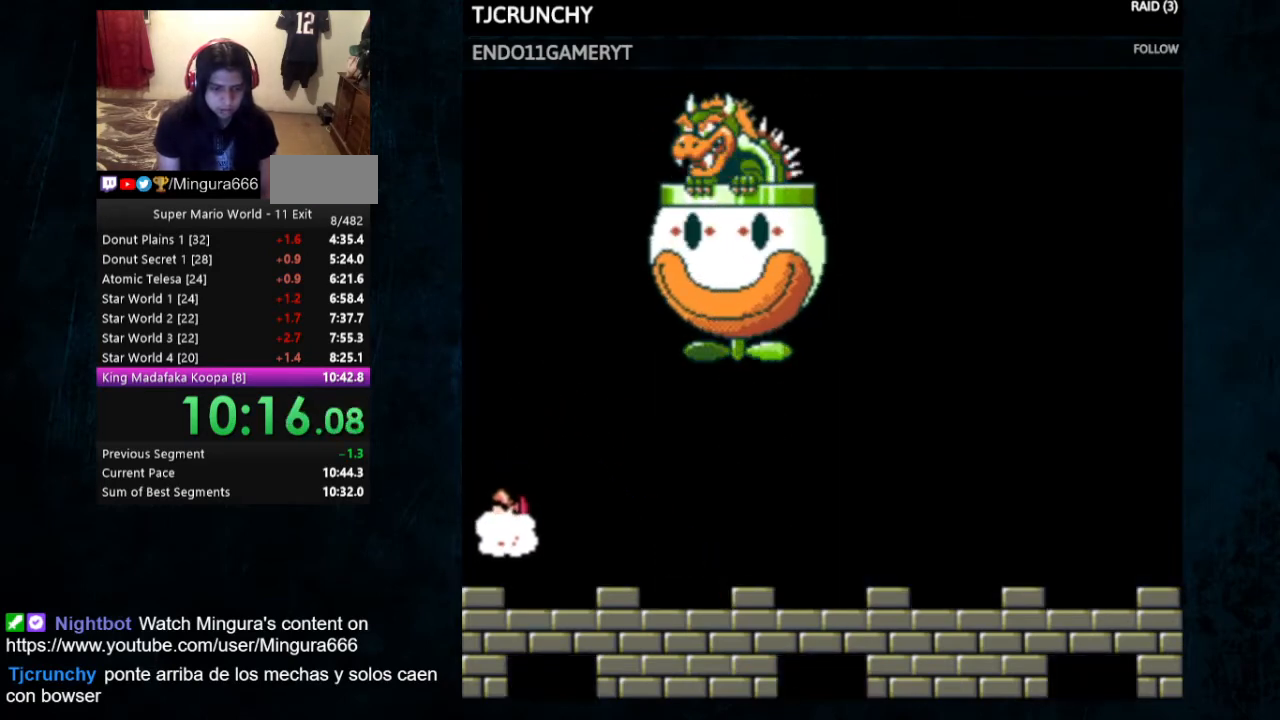
{"dt_ms": 500, "buttons": ["Y"], "events": []}
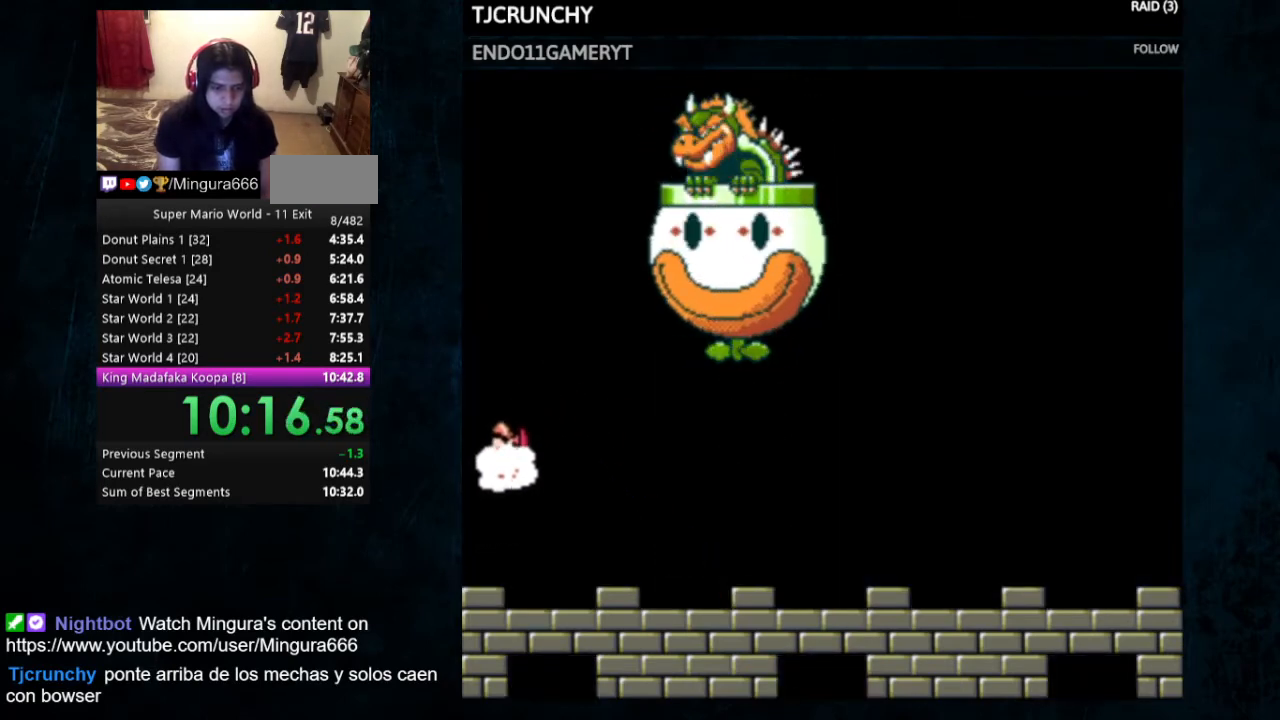
{"dt_ms": 500, "buttons": ["Y"], "events": []}
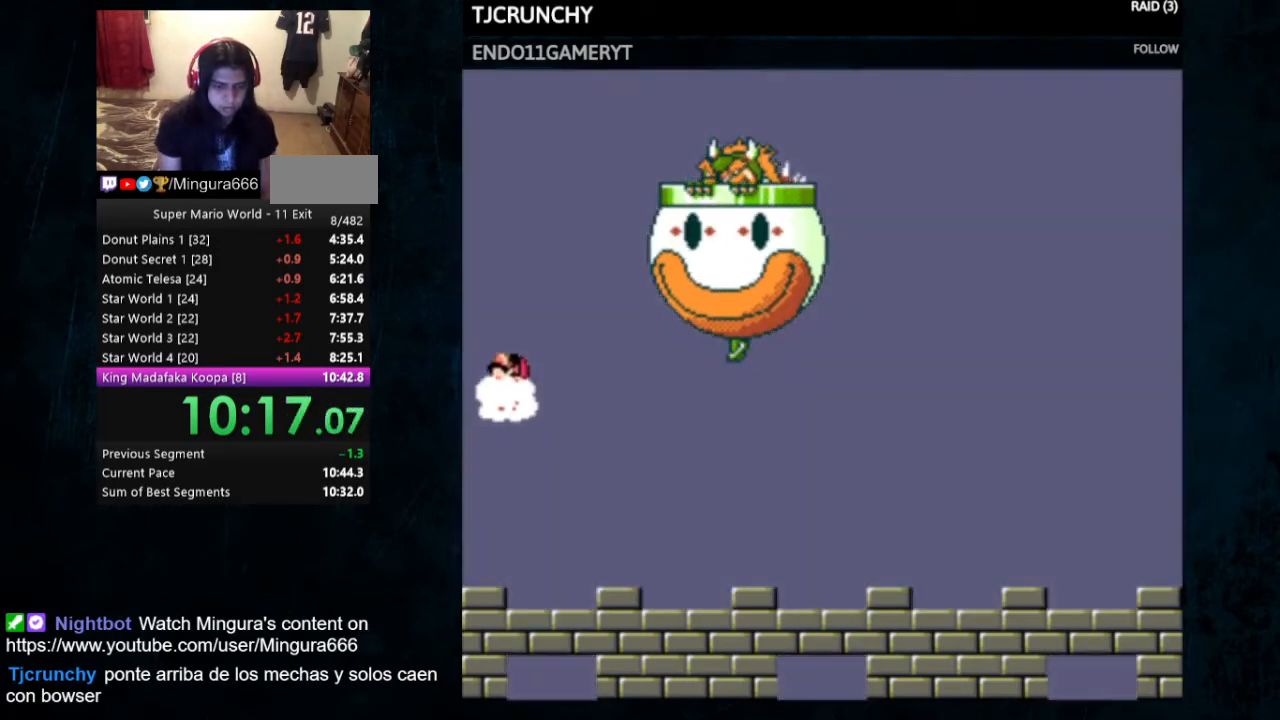
{"dt_ms": 500, "buttons": ["Y"], "events": []}
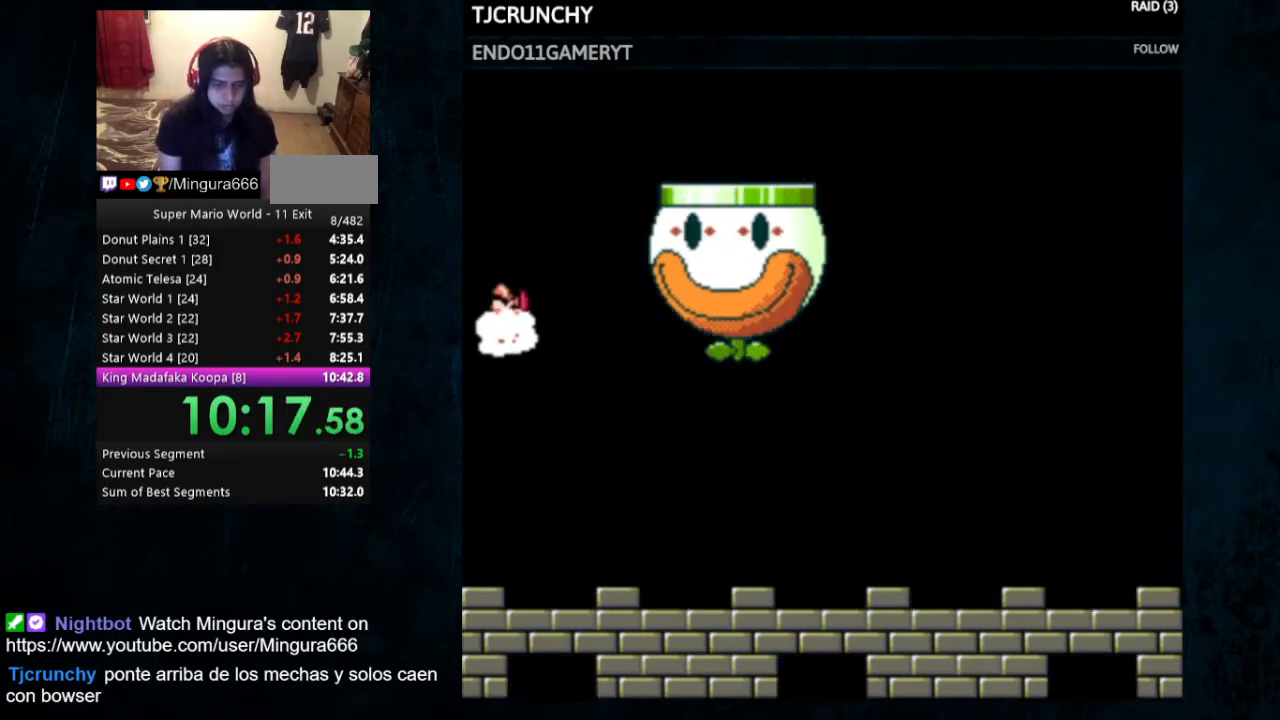
{"dt_ms": 500, "buttons": ["Y"], "events": []}
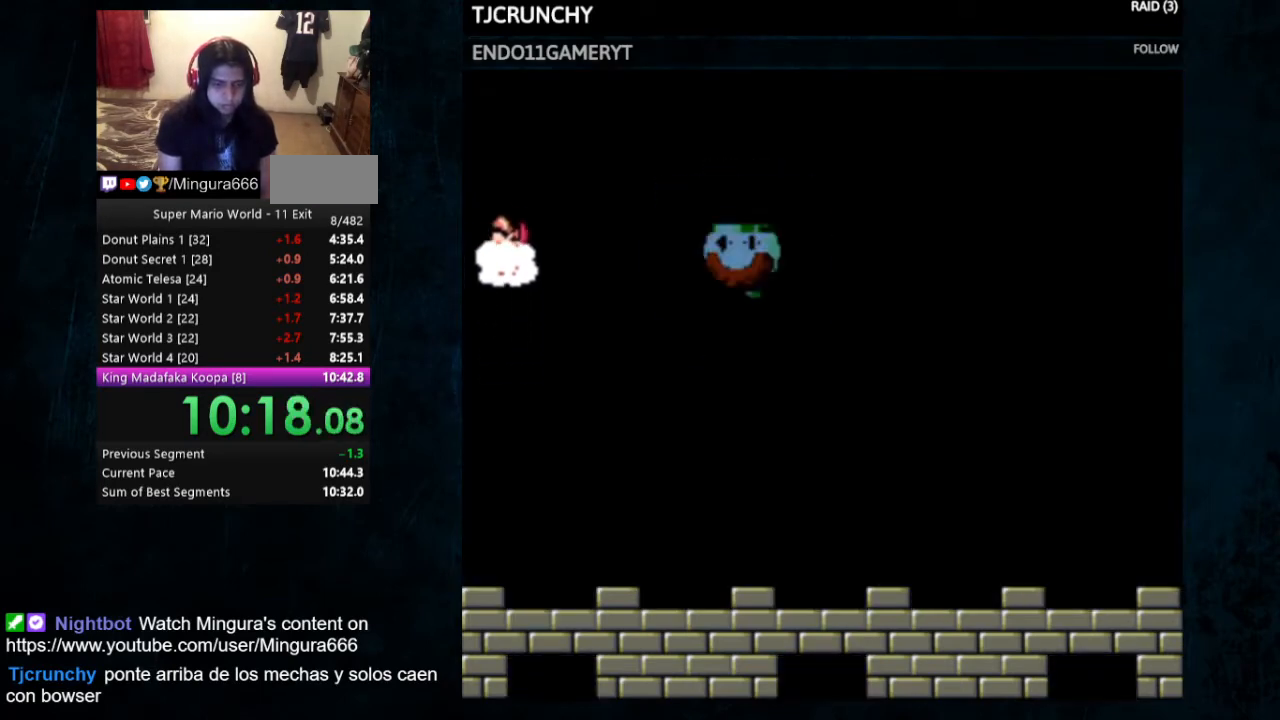
{"dt_ms": 500, "buttons": ["Y"], "events": []}
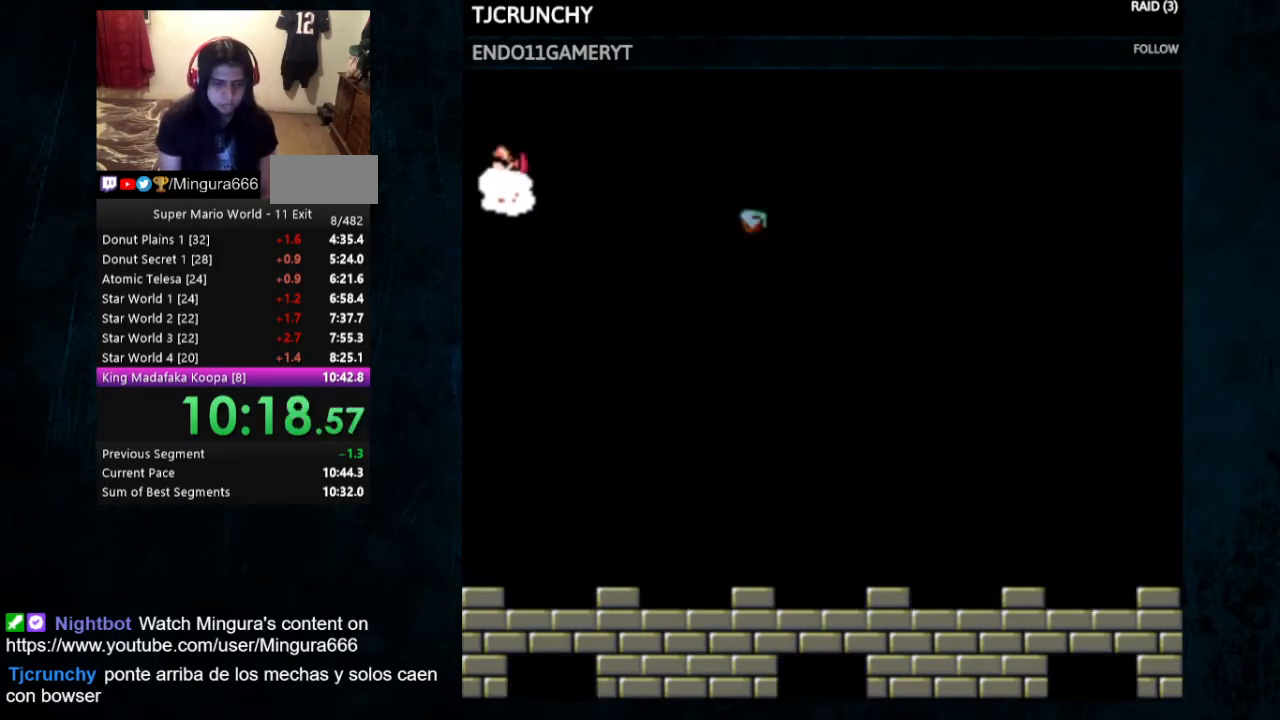
{"dt_ms": 500, "buttons": [], "events": [[300, "Y", "up"]]}
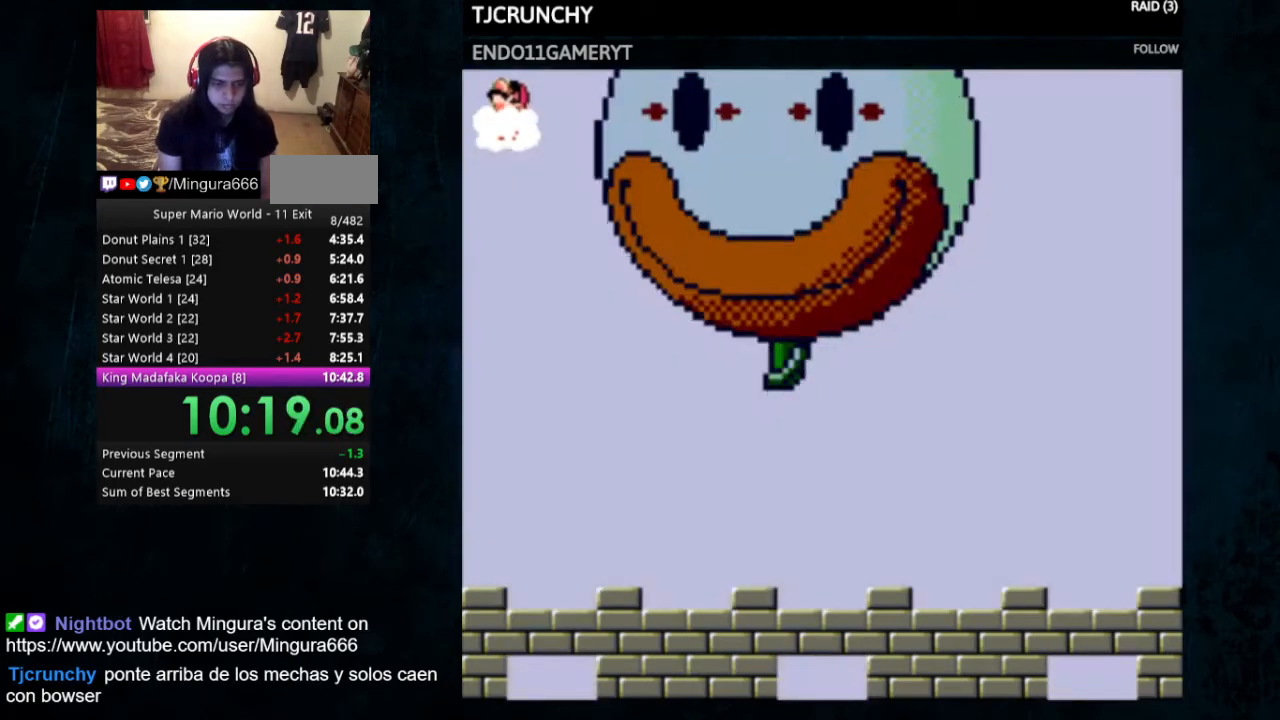
{"dt_ms": 500, "buttons": [], "events": []}
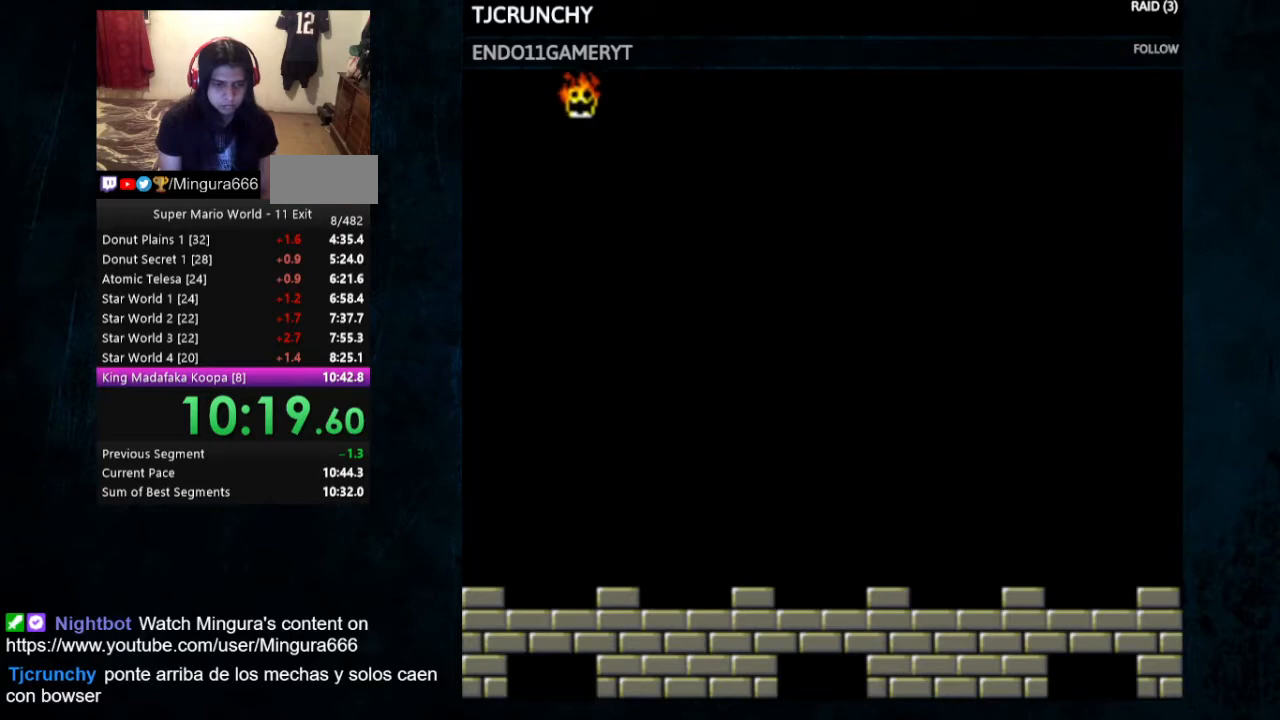
{"dt_ms": 500, "buttons": [], "events": [[67, "B", "down"], [200, "B", "up"], [367, "DPAD_LEFT", "down"], [467, "DPAD_LEFT", "up"]]}
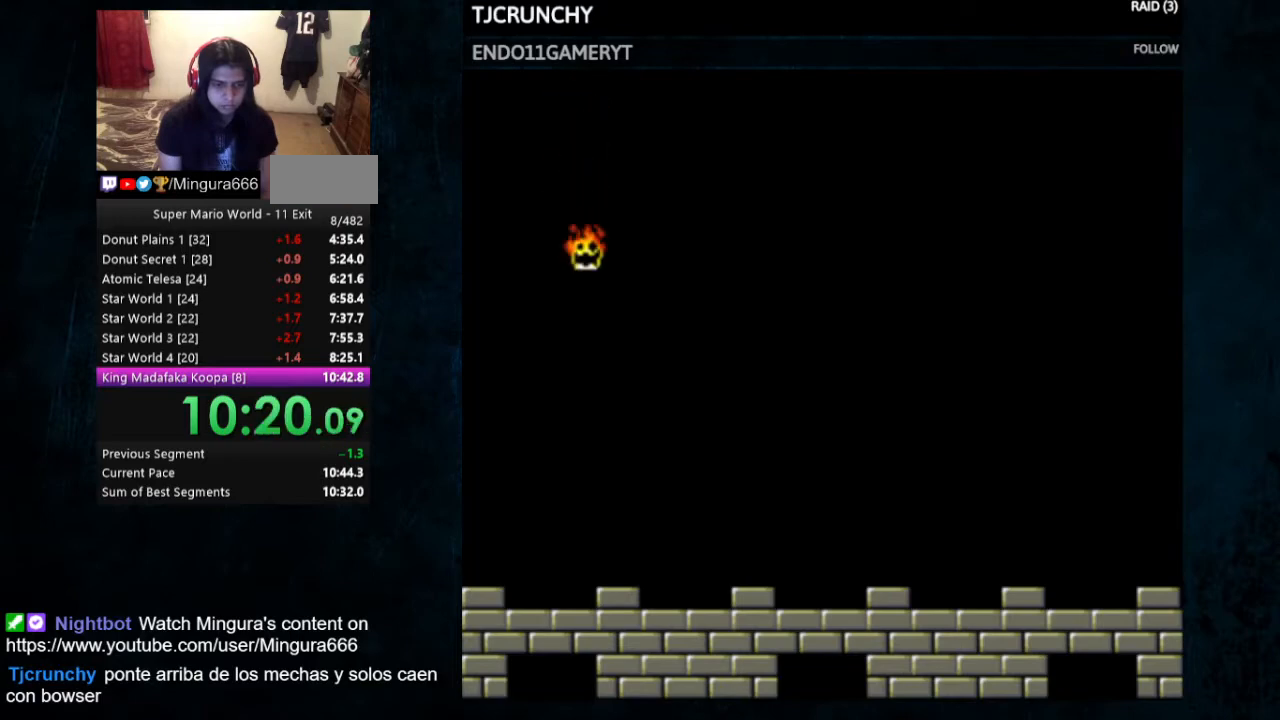
{"dt_ms": 500, "buttons": [], "events": []}
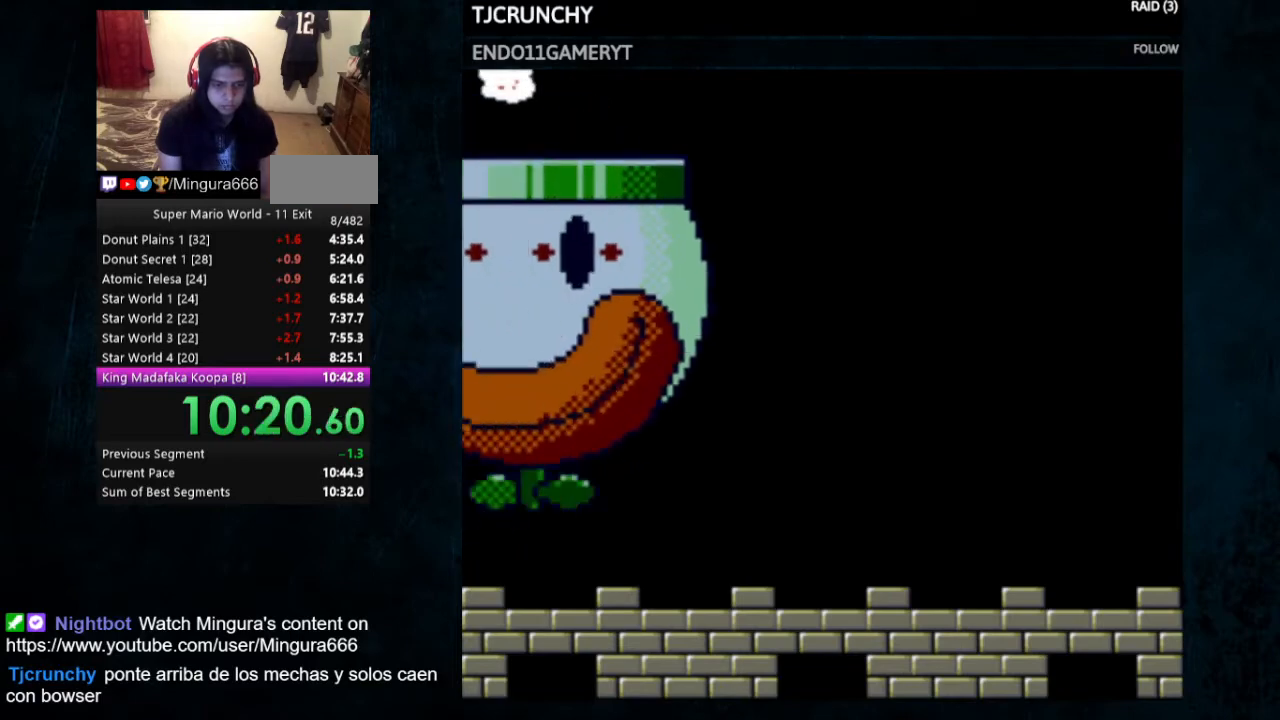
{"dt_ms": 500, "buttons": ["DPAD_DOWN"], "events": [[33, "DPAD_DOWN", "down"]]}
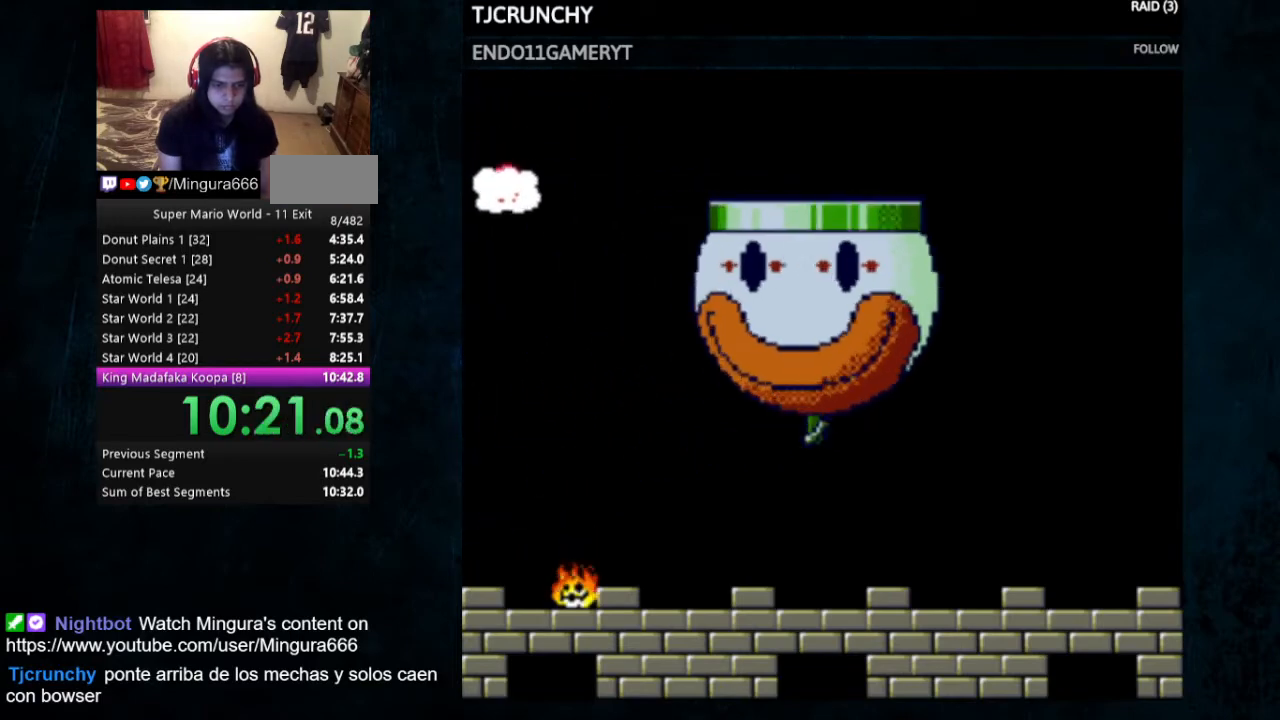
{"dt_ms": 500, "buttons": ["Y", "DPAD_DOWN"], "events": [[167, "Y", "down"]]}
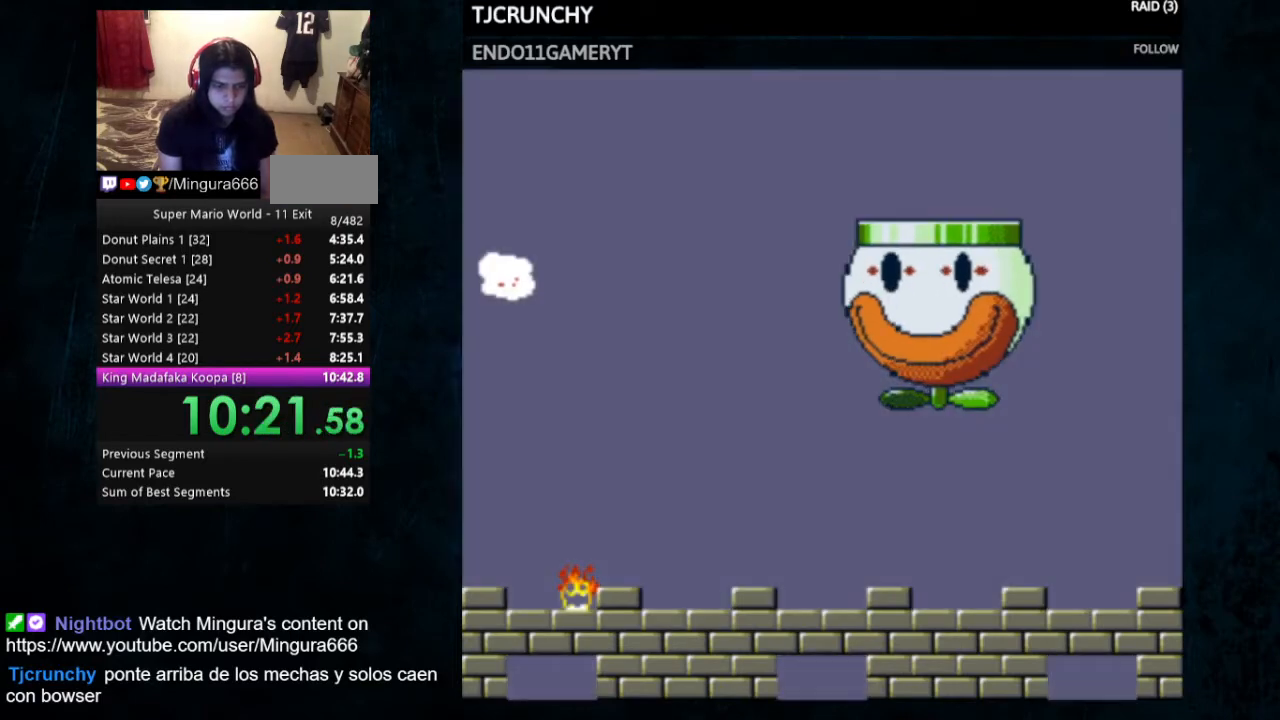
{"dt_ms": 500, "buttons": ["Y", "DPAD_DOWN"], "events": []}